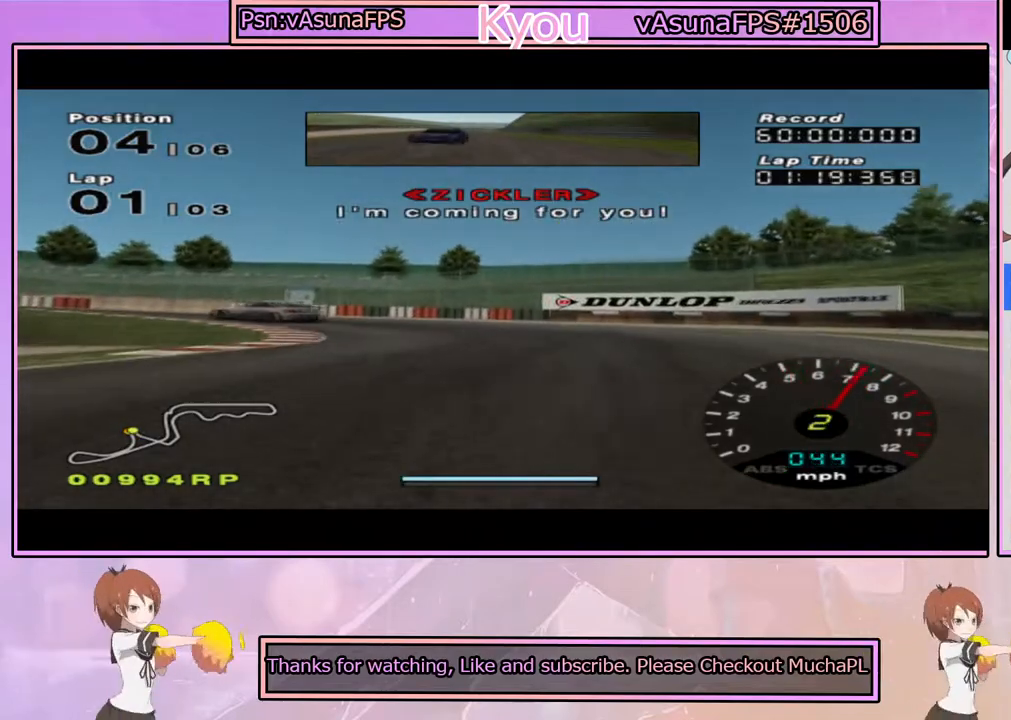
Gameplay with a controller (PlayStation layout); each line is a JSON object with the inputs held at the frame after it (dt_ms = milliseconds from this image to that frame). "events" lists button and stick changes between this image and that frame as [ms after this image, input, new state], when the widget could be followed in between.
{"dt_ms": 500, "buttons": [], "left_stick": "left", "right_stick": "center", "events": [[67, "left_stick", "left"], [267, "left_stick", "center"], [367, "left_stick", "left"], [450, "CROSS", "up"]]}
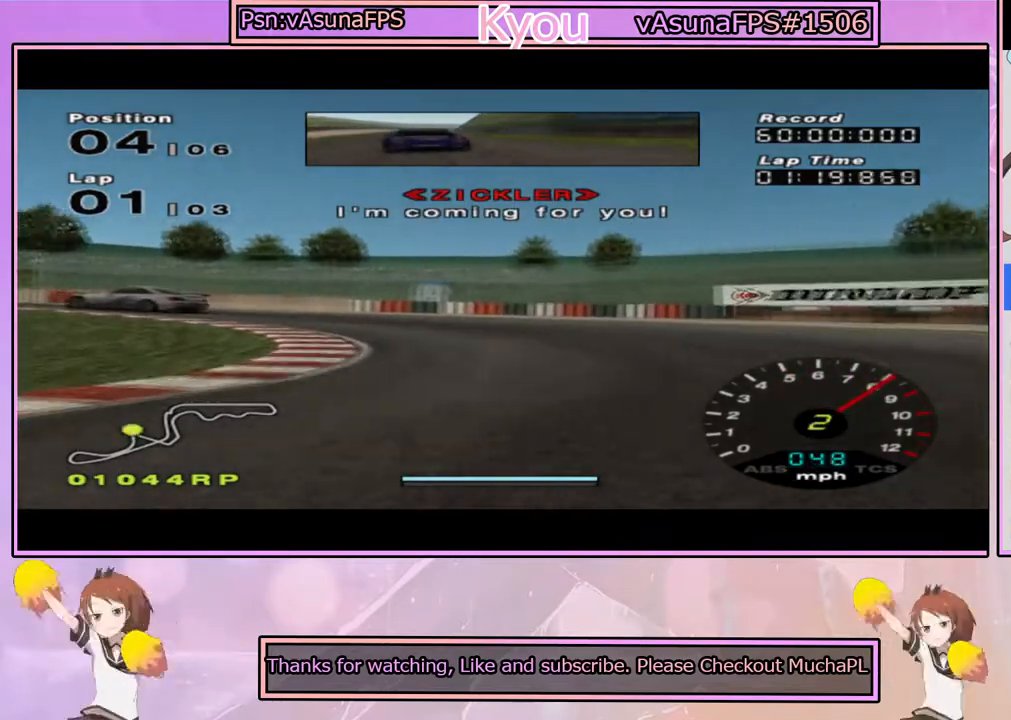
{"dt_ms": 500, "buttons": [], "left_stick": "left", "right_stick": "center", "events": [[33, "left_stick", "center"], [150, "left_stick", "left"]]}
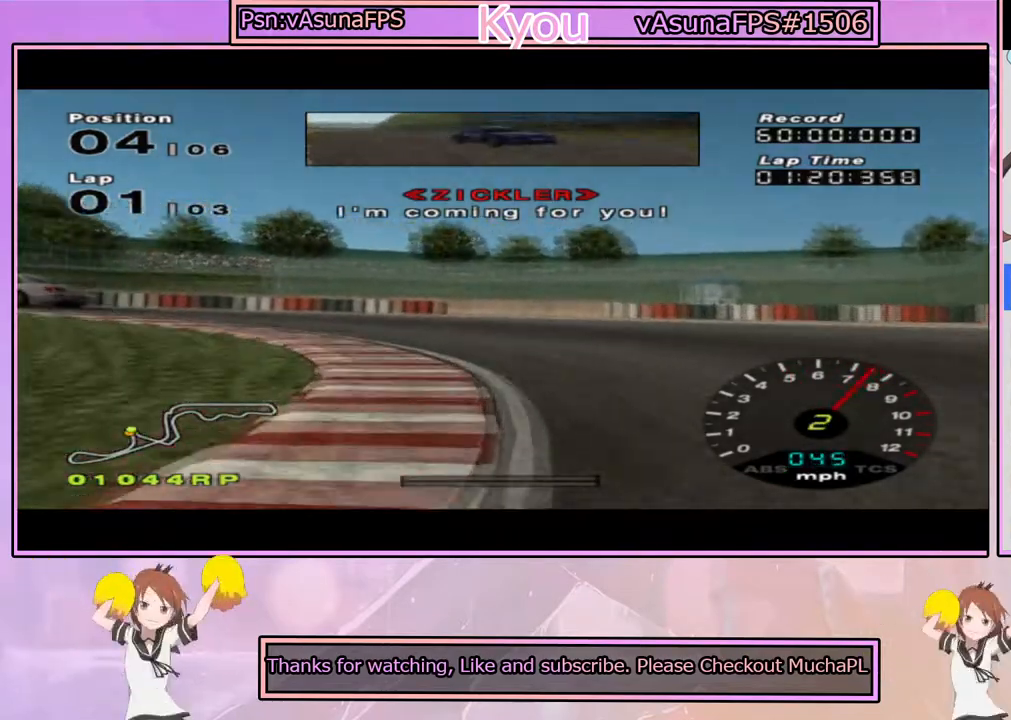
{"dt_ms": 500, "buttons": ["CROSS"], "left_stick": "left", "right_stick": "center", "events": [[200, "left_stick", "center"], [267, "left_stick", "left"], [300, "CROSS", "down"]]}
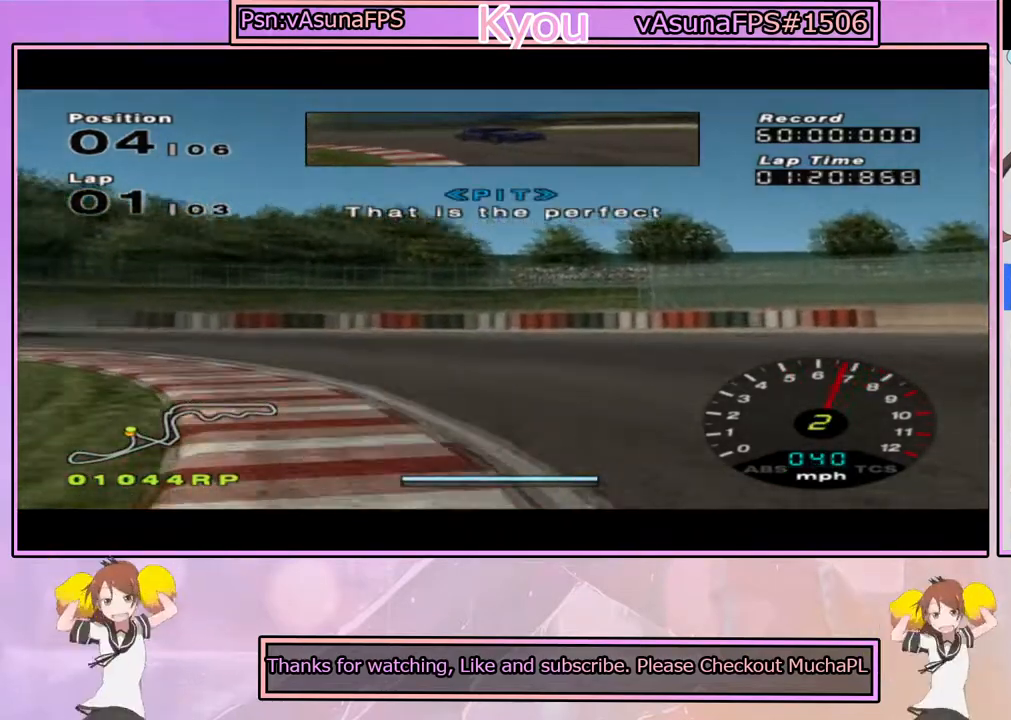
{"dt_ms": 500, "buttons": ["CROSS"], "left_stick": "left", "right_stick": "center", "events": [[117, "CROSS", "up"], [333, "CROSS", "down"]]}
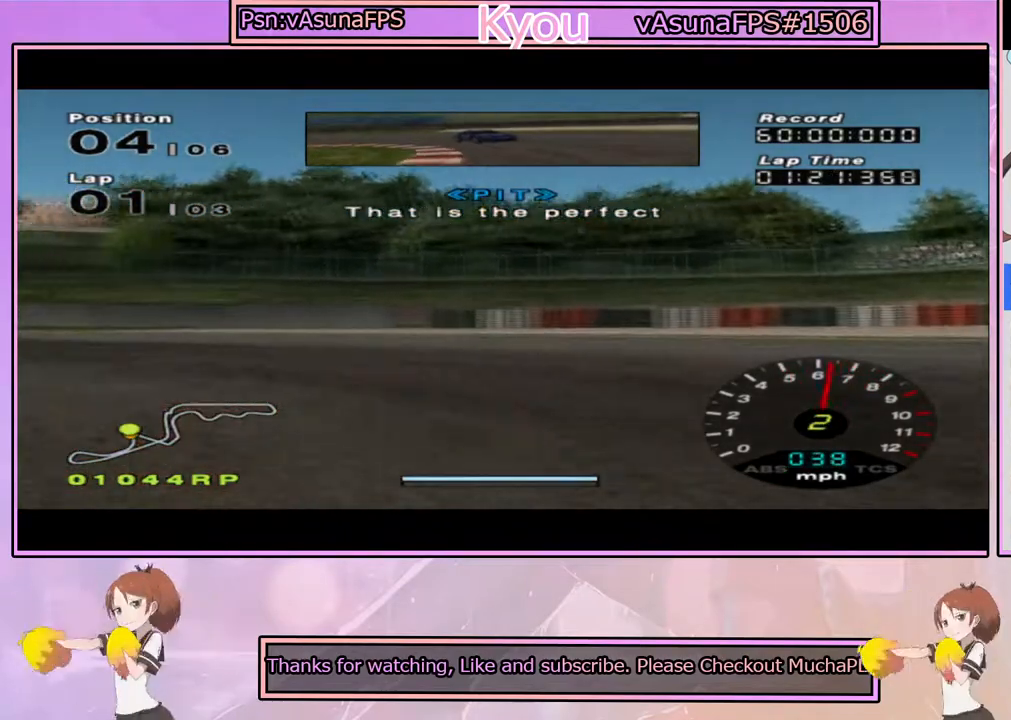
{"dt_ms": 500, "buttons": ["CROSS"], "left_stick": "center", "right_stick": "center", "events": [[117, "left_stick", "center"], [200, "left_stick", "left"], [417, "left_stick", "center"]]}
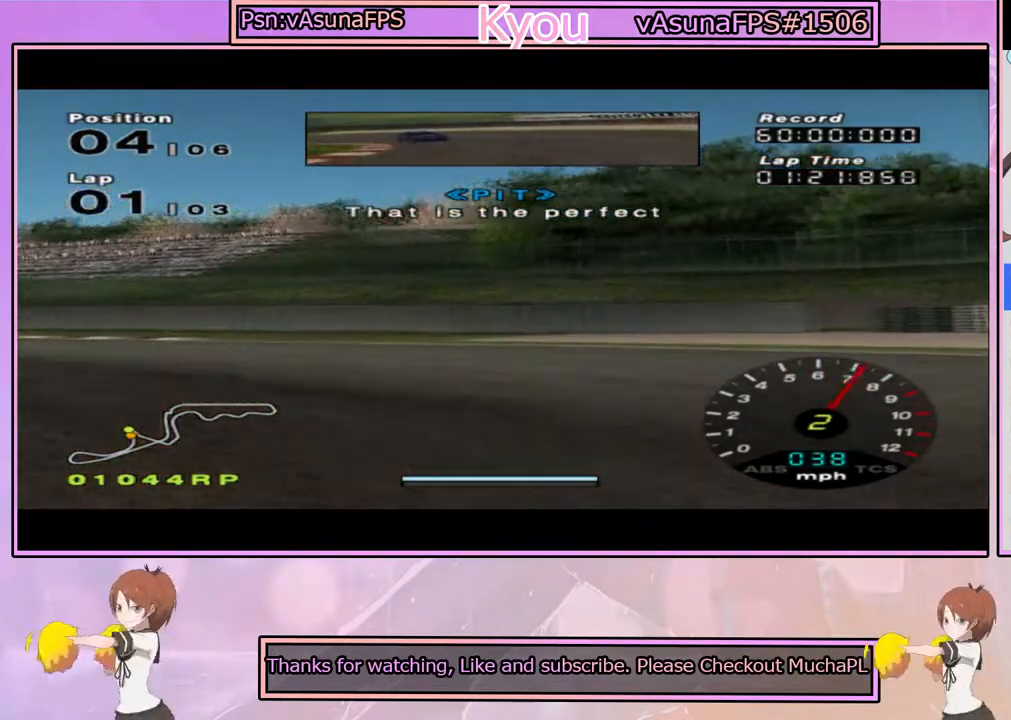
{"dt_ms": 500, "buttons": ["CROSS"], "left_stick": "left", "right_stick": "center", "events": [[17, "left_stick", "left"], [200, "left_stick", "center"], [283, "left_stick", "left"]]}
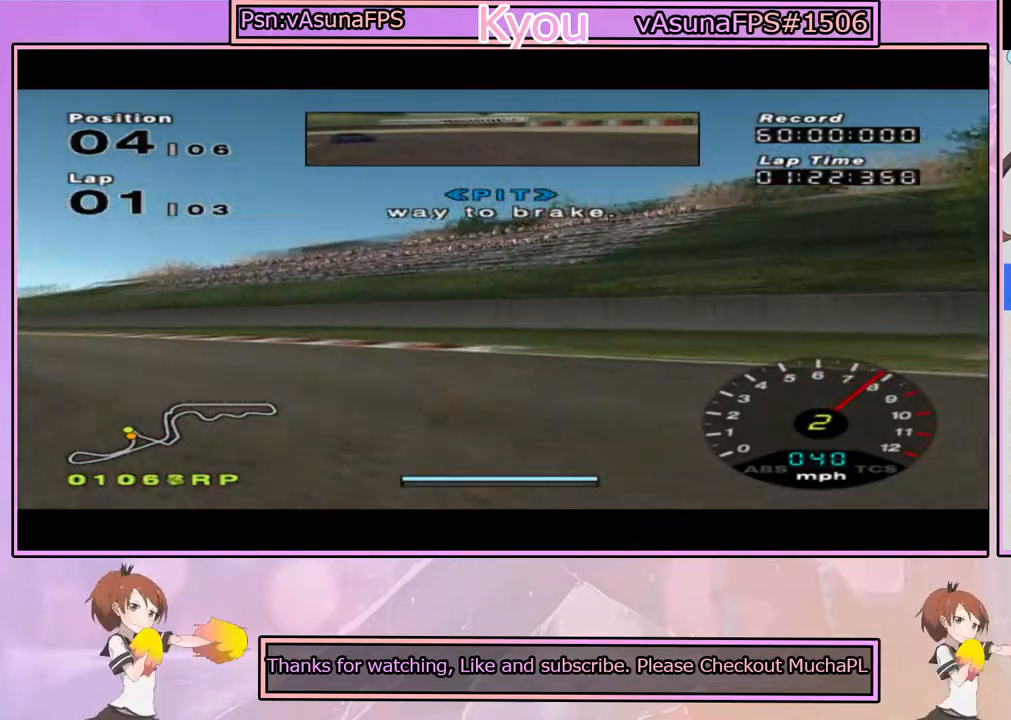
{"dt_ms": 500, "buttons": ["CROSS"], "left_stick": "left", "right_stick": "center", "events": [[17, "left_stick", "center"], [117, "left_stick", "left"], [283, "left_stick", "center"], [400, "left_stick", "left"]]}
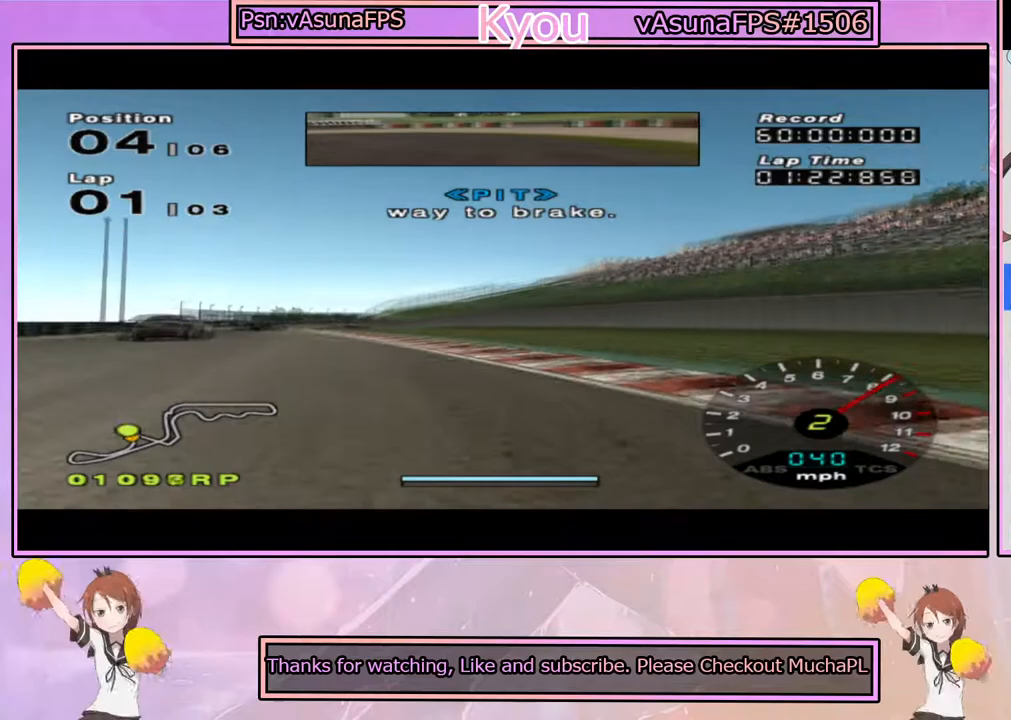
{"dt_ms": 500, "buttons": ["CROSS"], "left_stick": "center", "right_stick": "center", "events": [[100, "left_stick", "center"], [317, "left_stick", "right"], [467, "left_stick", "center"]]}
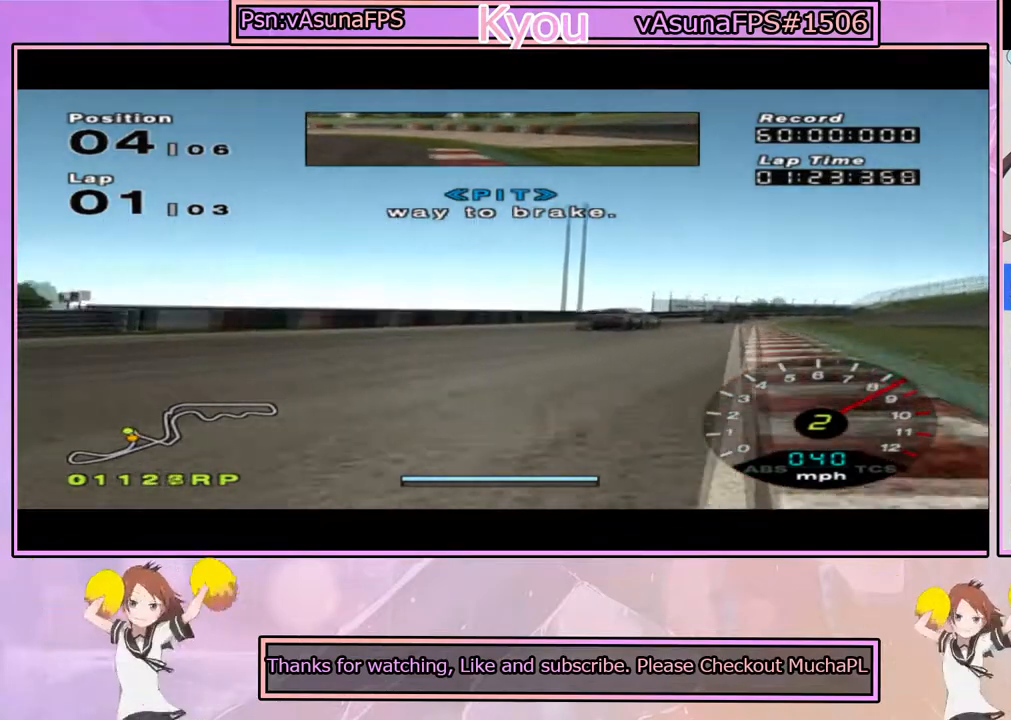
{"dt_ms": 500, "buttons": [], "left_stick": "right", "right_stick": "center", "events": [[83, "left_stick", "right"], [100, "CROSS", "up"]]}
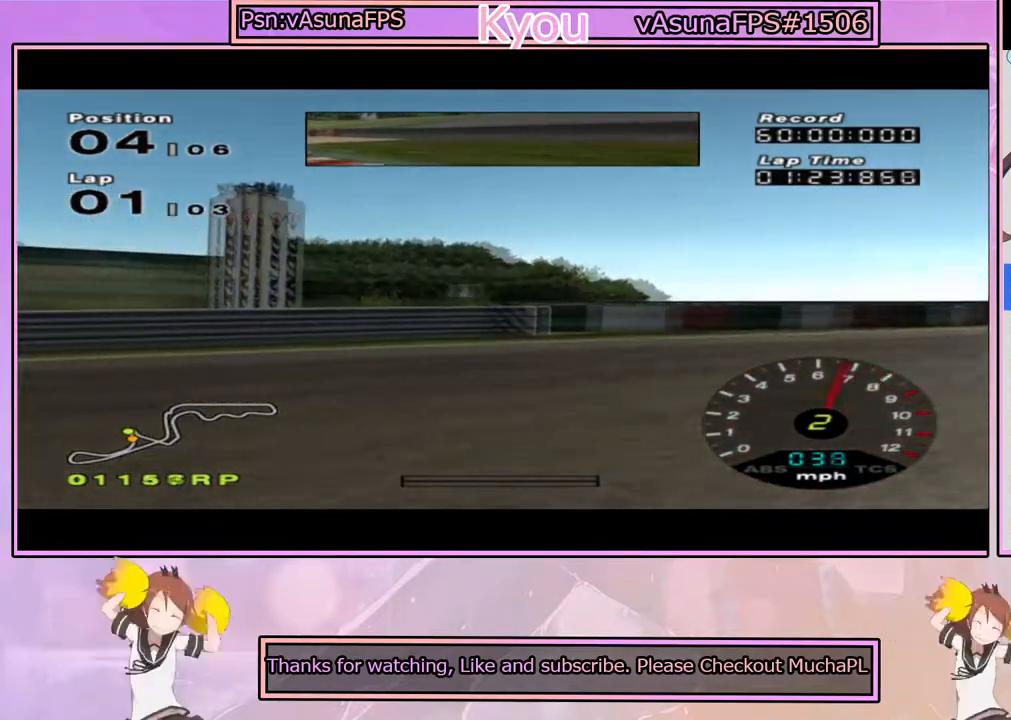
{"dt_ms": 500, "buttons": ["SQUARE"], "left_stick": "right", "right_stick": "center", "events": [[100, "SQUARE", "down"], [200, "SQUARE", "up"], [417, "SQUARE", "down"]]}
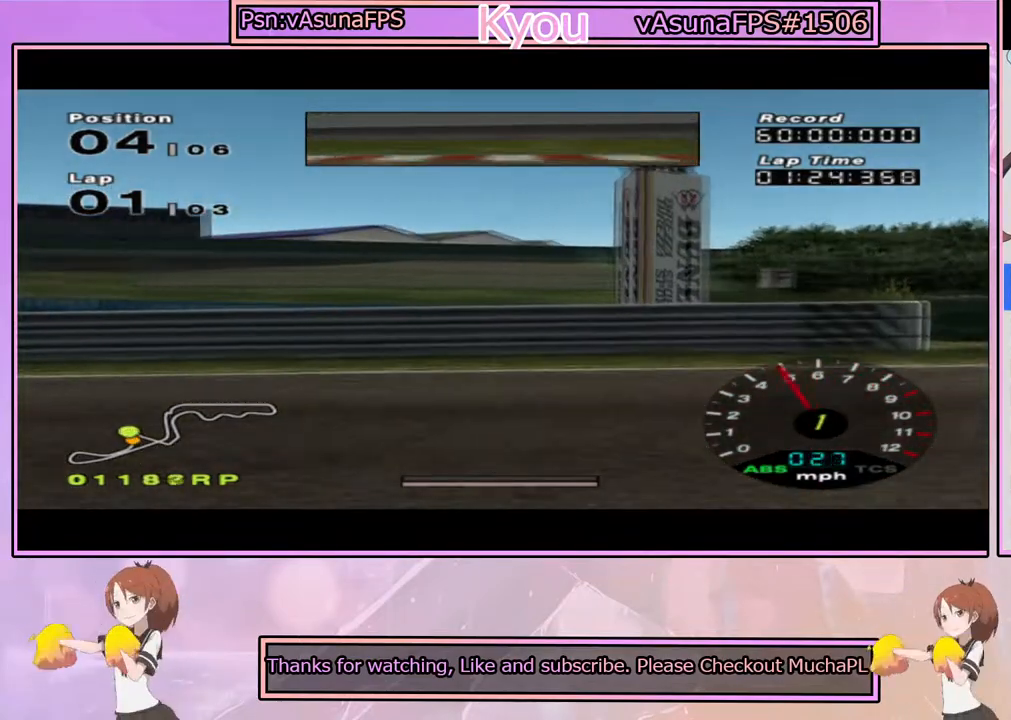
{"dt_ms": 500, "buttons": [], "left_stick": "right", "right_stick": "center", "events": [[17, "SQUARE", "up"], [117, "SQUARE", "down"], [217, "SQUARE", "up"]]}
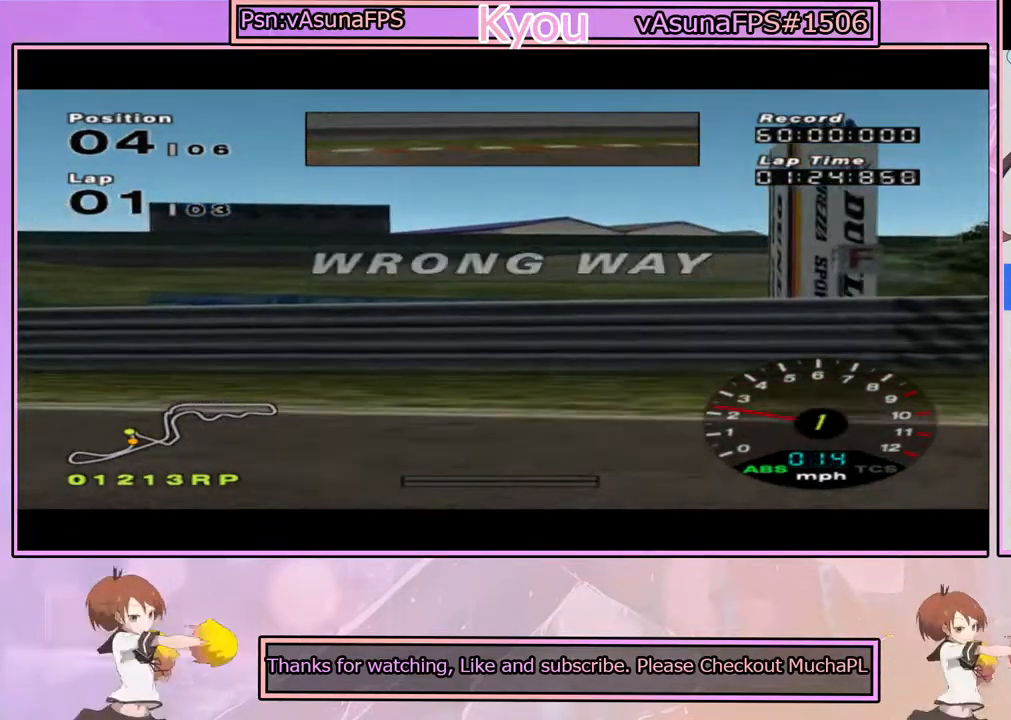
{"dt_ms": 500, "buttons": [], "left_stick": "right", "right_stick": "center", "events": [[367, "R1", "down"], [500, "R1", "up"]]}
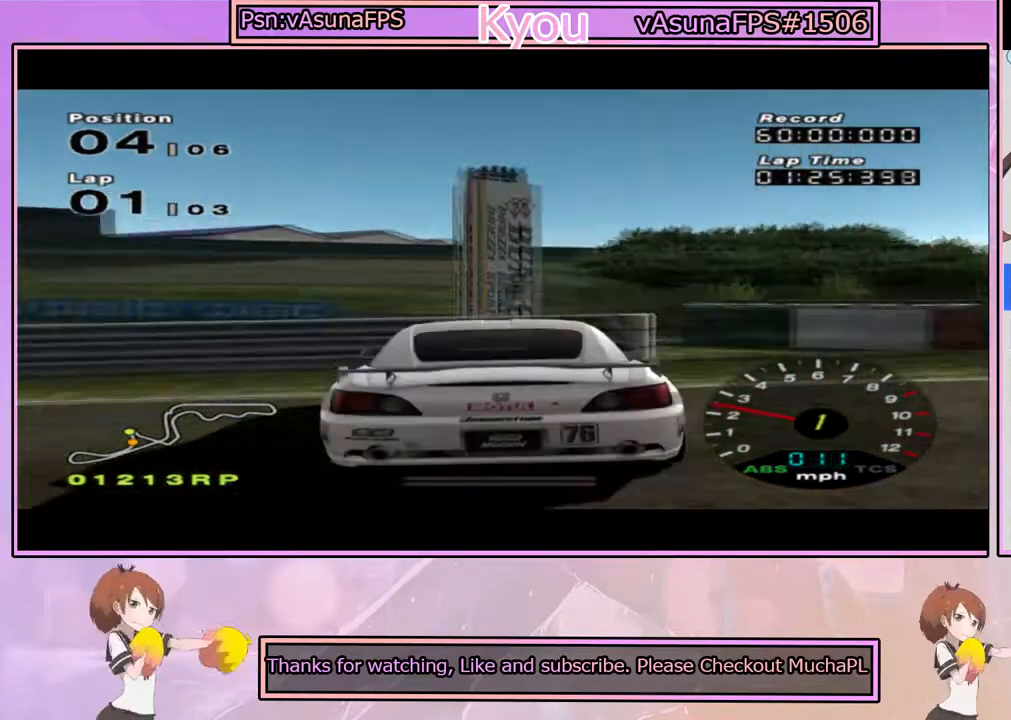
{"dt_ms": 500, "buttons": ["CROSS"], "left_stick": "right", "right_stick": "center", "events": [[250, "CROSS", "down"]]}
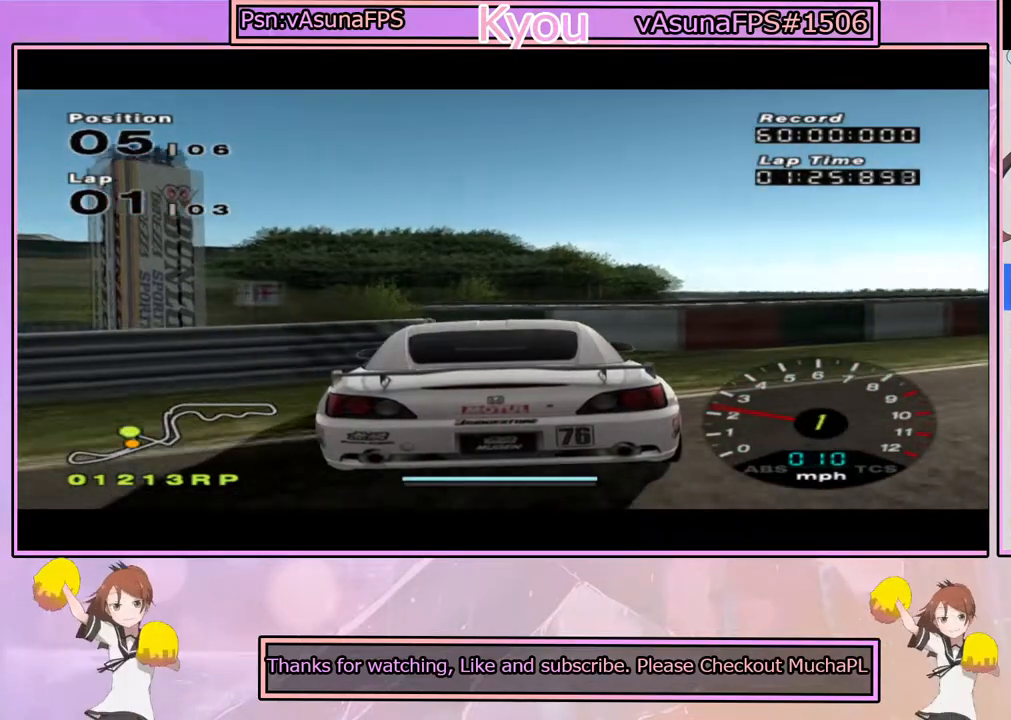
{"dt_ms": 500, "buttons": ["CROSS"], "left_stick": "right", "right_stick": "center", "events": [[167, "R1", "down"], [300, "R1", "up"]]}
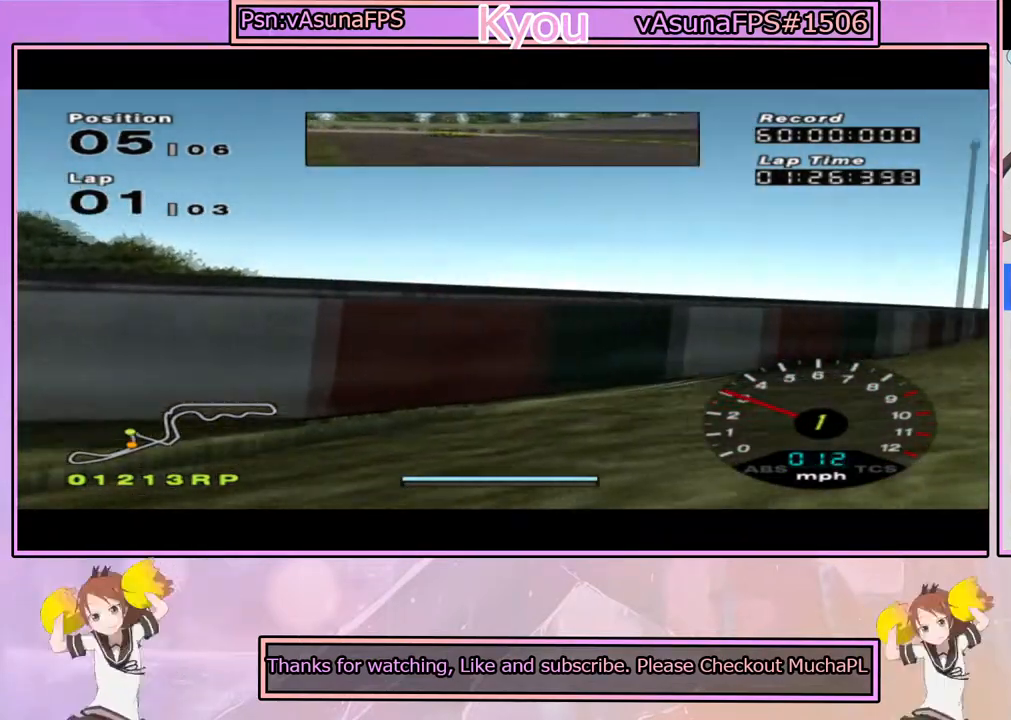
{"dt_ms": 1000, "buttons": ["CROSS"], "left_stick": "center", "right_stick": "center", "events": [[517, "left_stick", "center"]]}
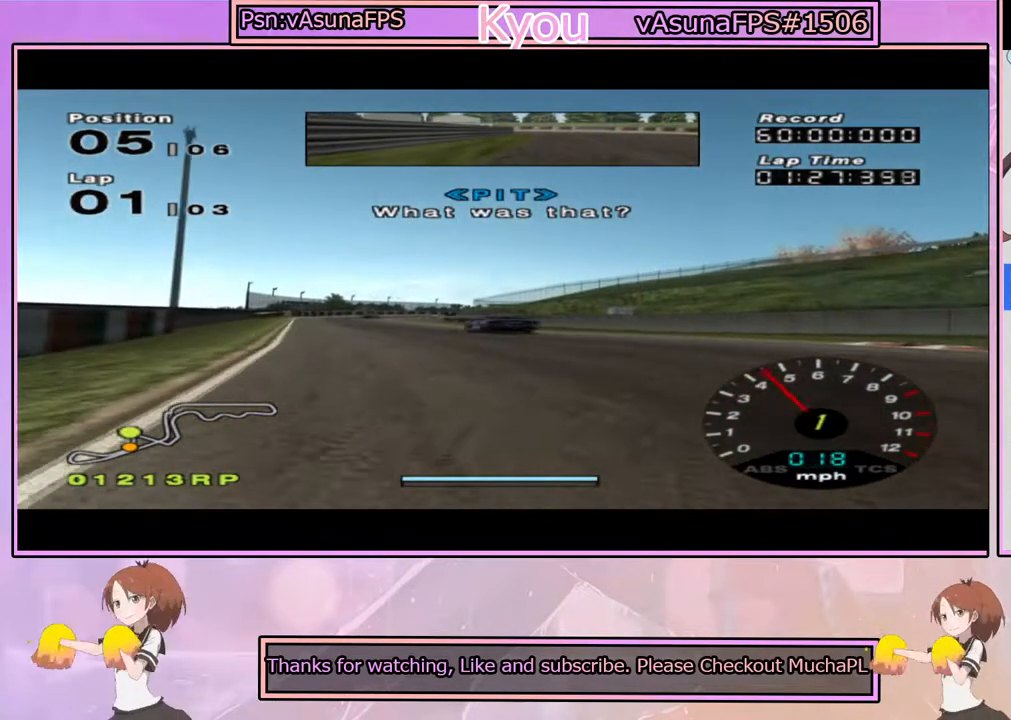
{"dt_ms": 500, "buttons": ["CROSS"], "left_stick": "center", "right_stick": "center", "events": [[100, "left_stick", "left"], [217, "left_stick", "center"]]}
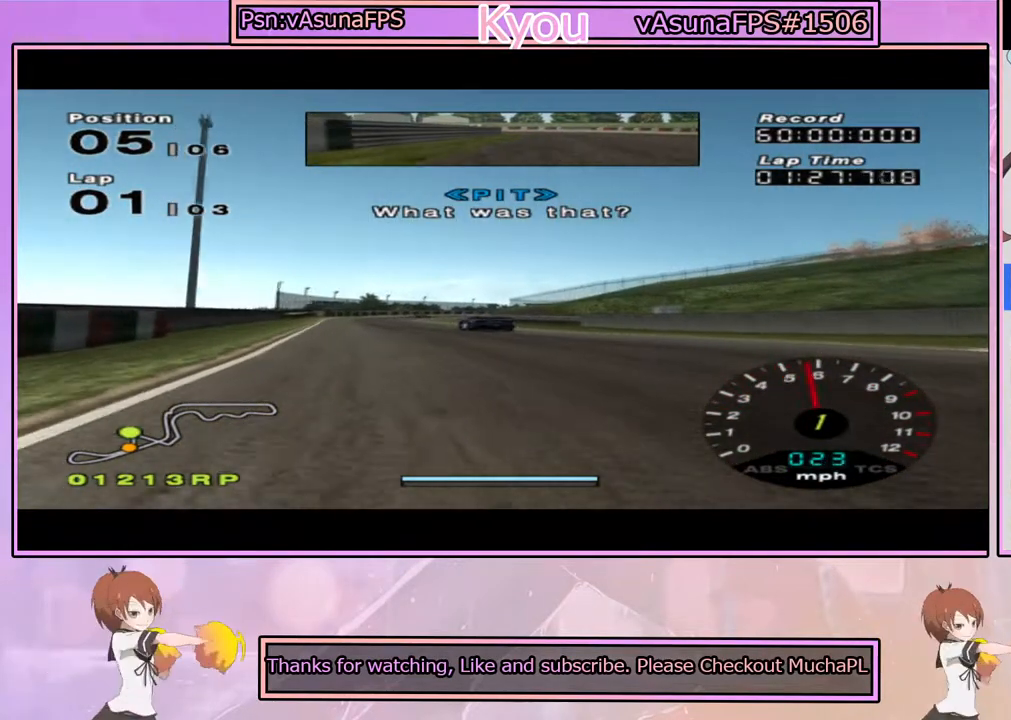
{"dt_ms": 500, "buttons": ["CROSS"], "left_stick": "center", "right_stick": "center", "events": [[300, "left_stick", "left"], [433, "left_stick", "center"]]}
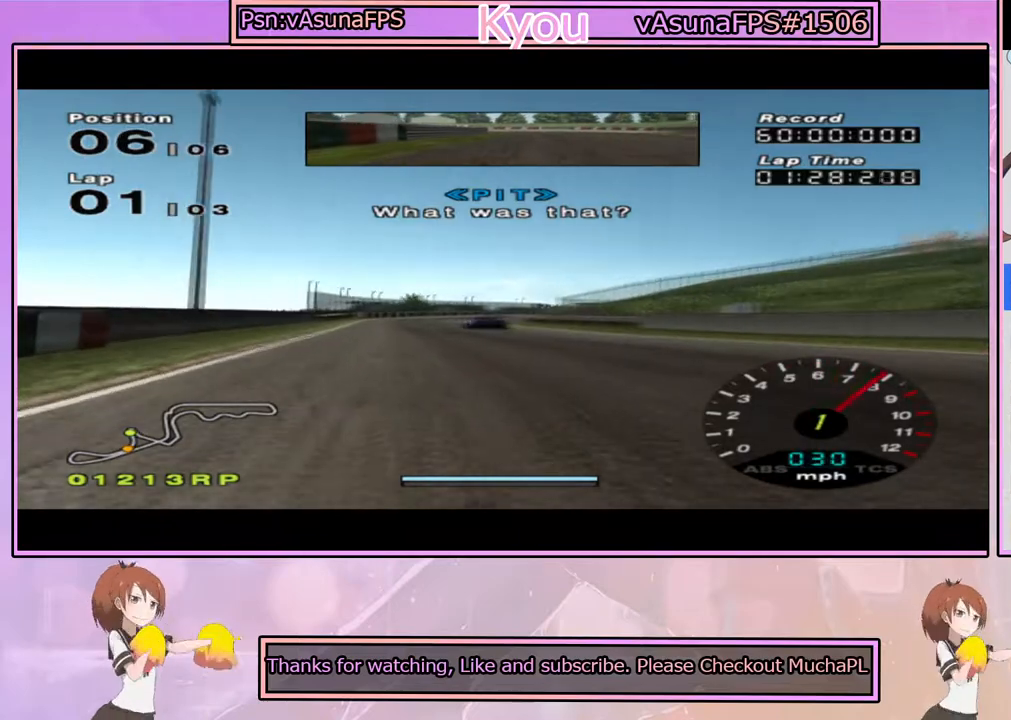
{"dt_ms": 500, "buttons": ["CROSS"], "left_stick": "center", "right_stick": "center", "events": []}
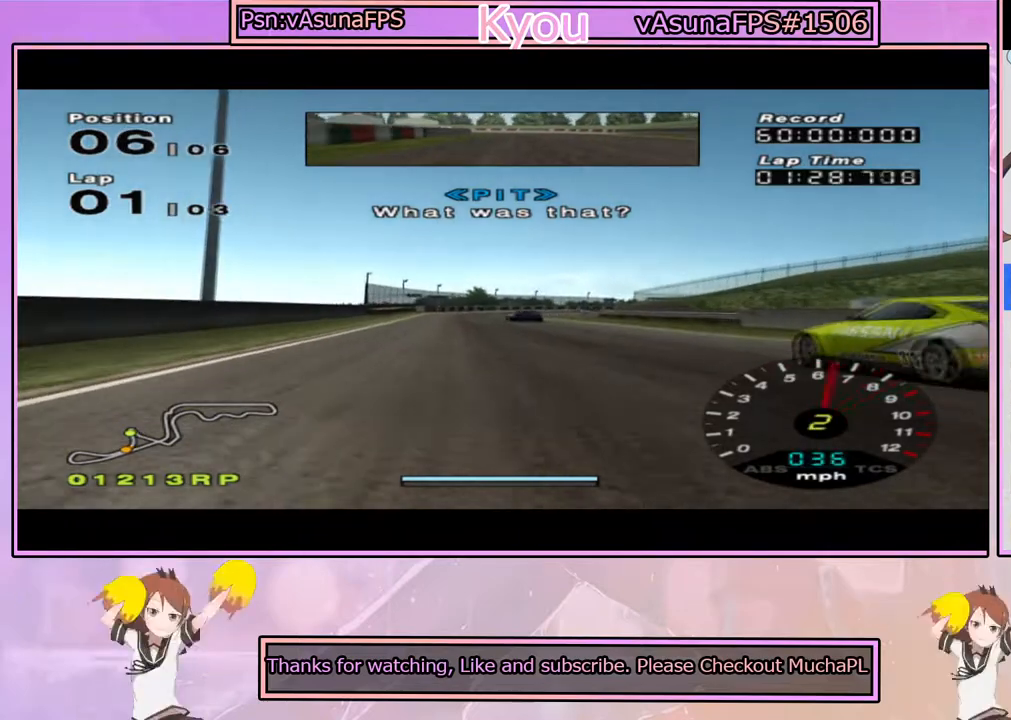
{"dt_ms": 500, "buttons": ["CROSS"], "left_stick": "center", "right_stick": "center", "events": []}
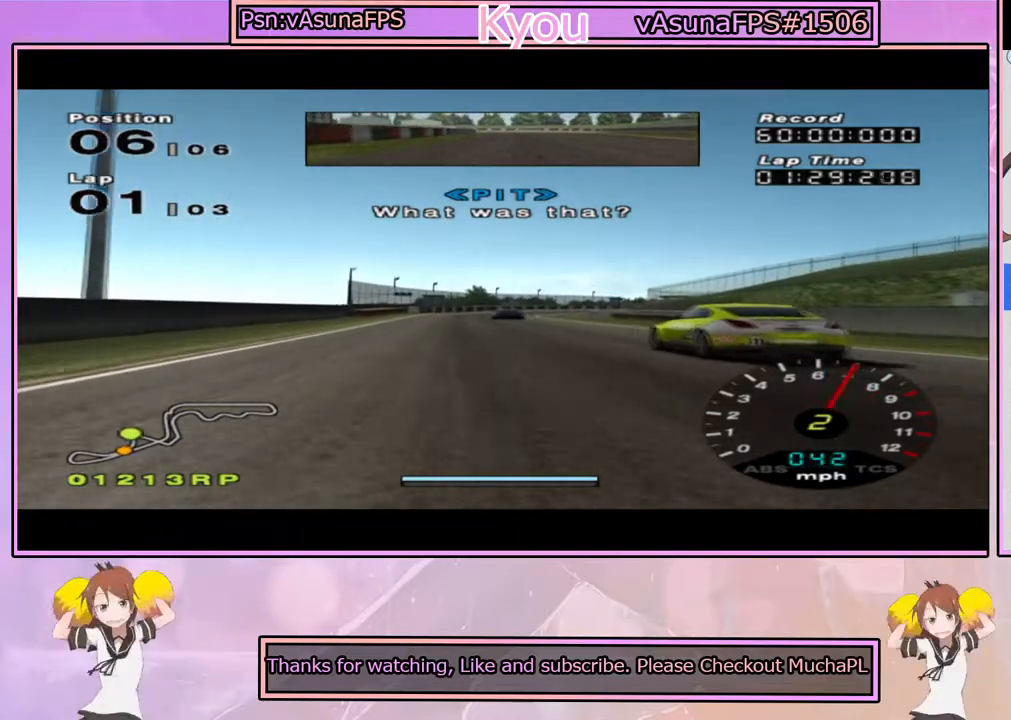
{"dt_ms": 500, "buttons": ["CROSS"], "left_stick": "center", "right_stick": "center", "events": []}
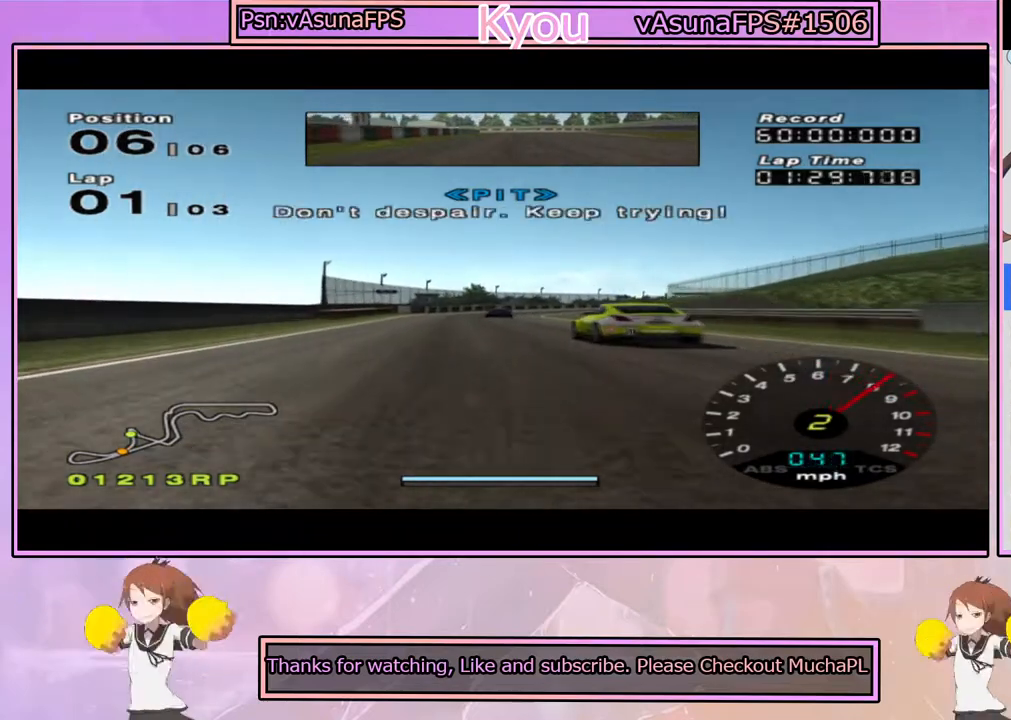
{"dt_ms": 500, "buttons": ["CROSS"], "left_stick": "center", "right_stick": "center", "events": []}
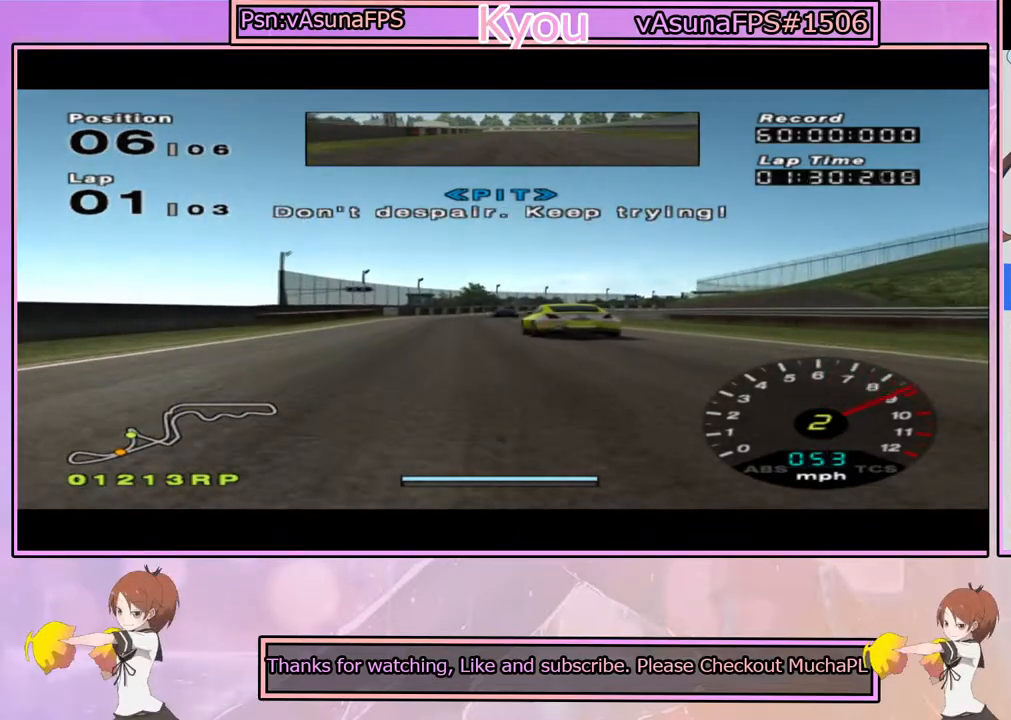
{"dt_ms": 500, "buttons": ["CROSS"], "left_stick": "center", "right_stick": "center", "events": []}
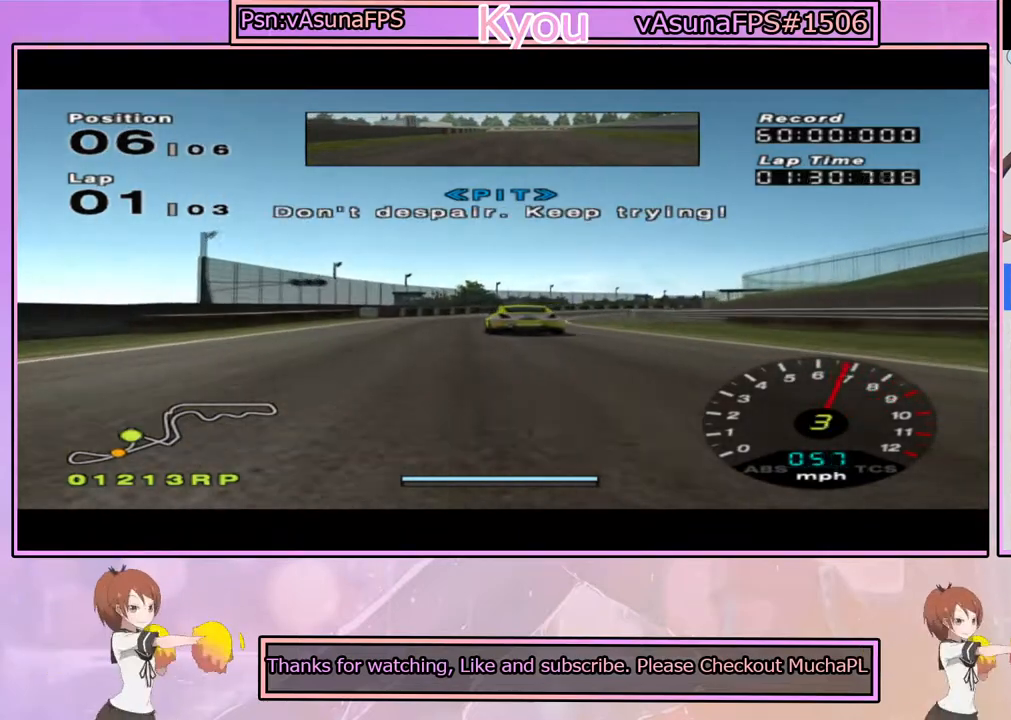
{"dt_ms": 500, "buttons": ["CROSS", "L1"], "left_stick": "center", "right_stick": "center", "events": [[83, "L1", "down"]]}
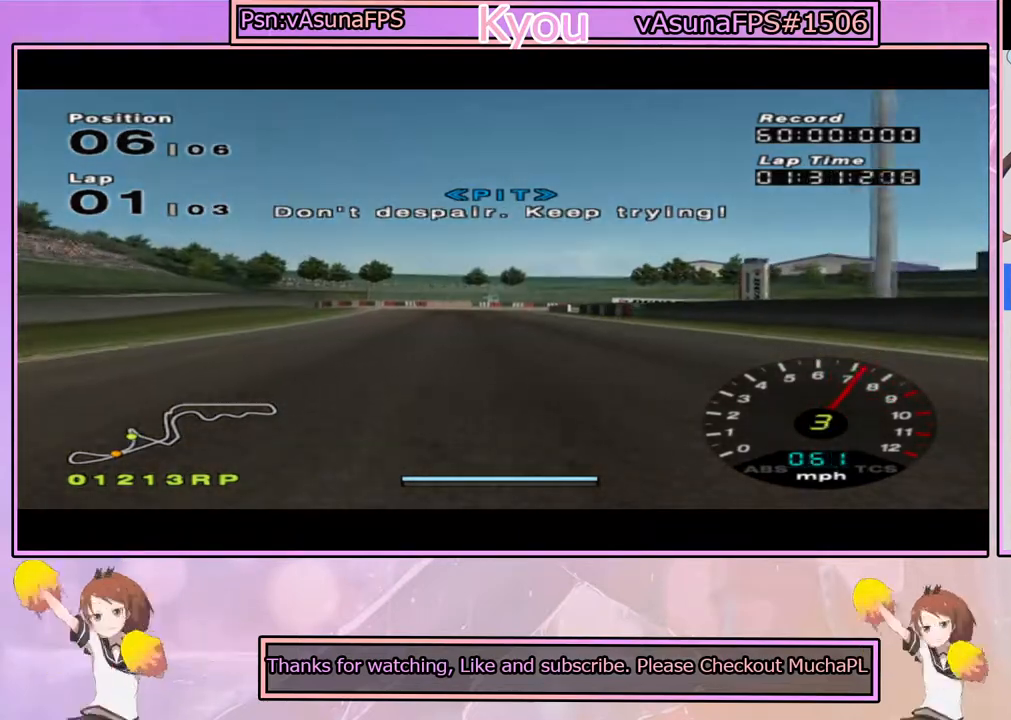
{"dt_ms": 500, "buttons": ["CROSS"], "left_stick": "right", "right_stick": "center", "events": [[67, "L1", "up"], [483, "left_stick", "right"]]}
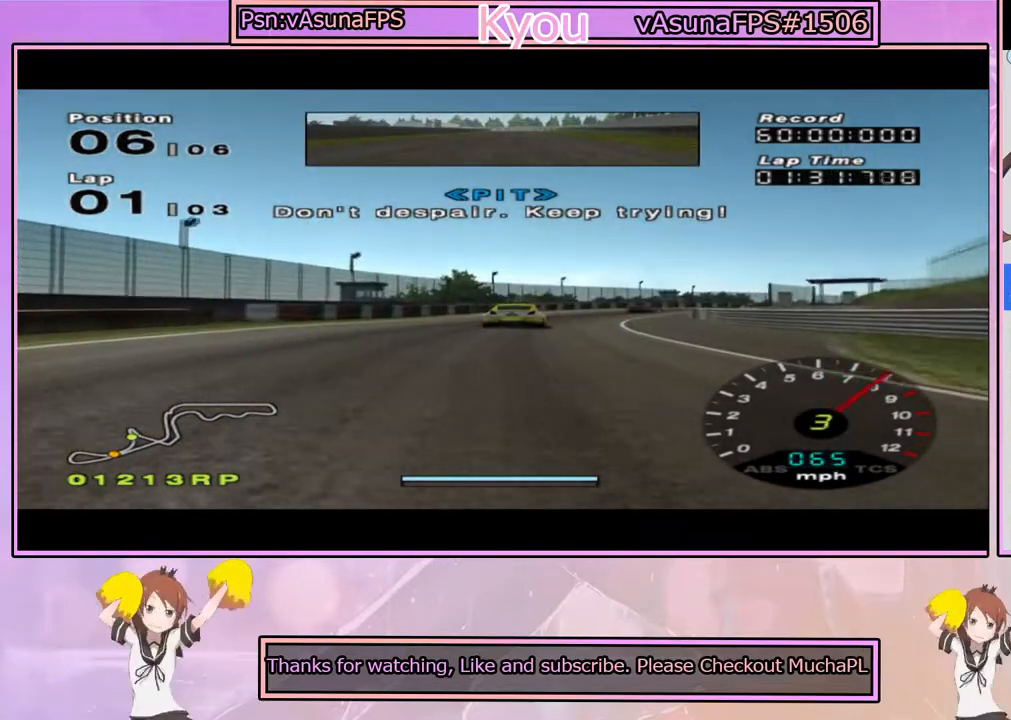
{"dt_ms": 500, "buttons": ["CROSS"], "left_stick": "center", "right_stick": "center", "events": [[83, "left_stick", "center"]]}
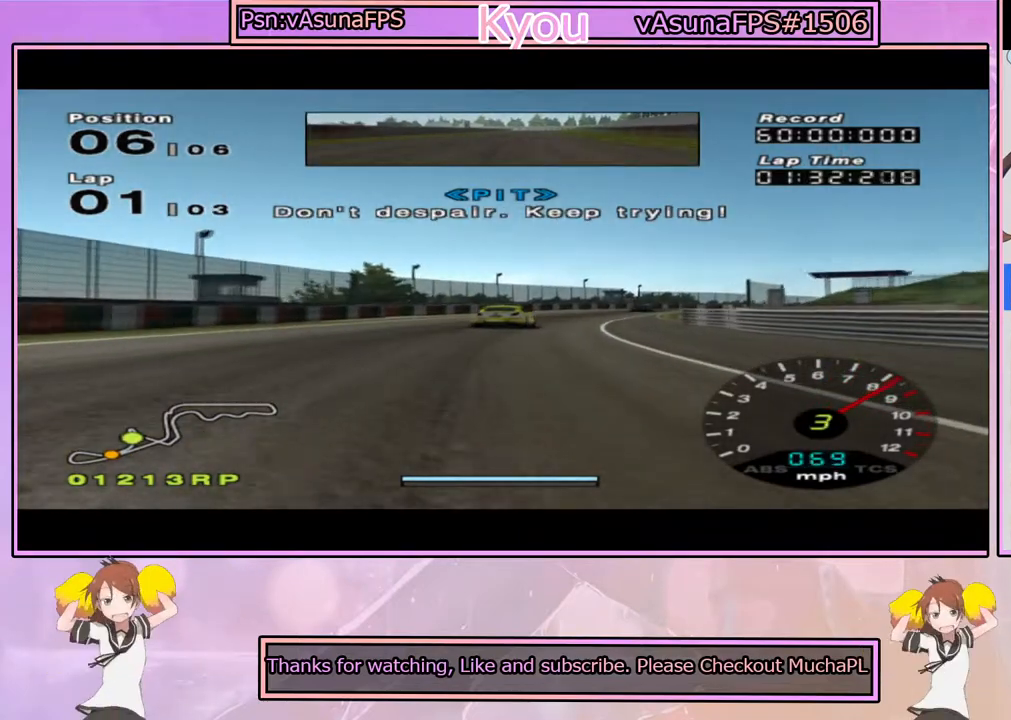
{"dt_ms": 500, "buttons": ["CROSS"], "left_stick": "right", "right_stick": "center", "events": [[217, "left_stick", "right"], [317, "left_stick", "center"], [500, "left_stick", "right"]]}
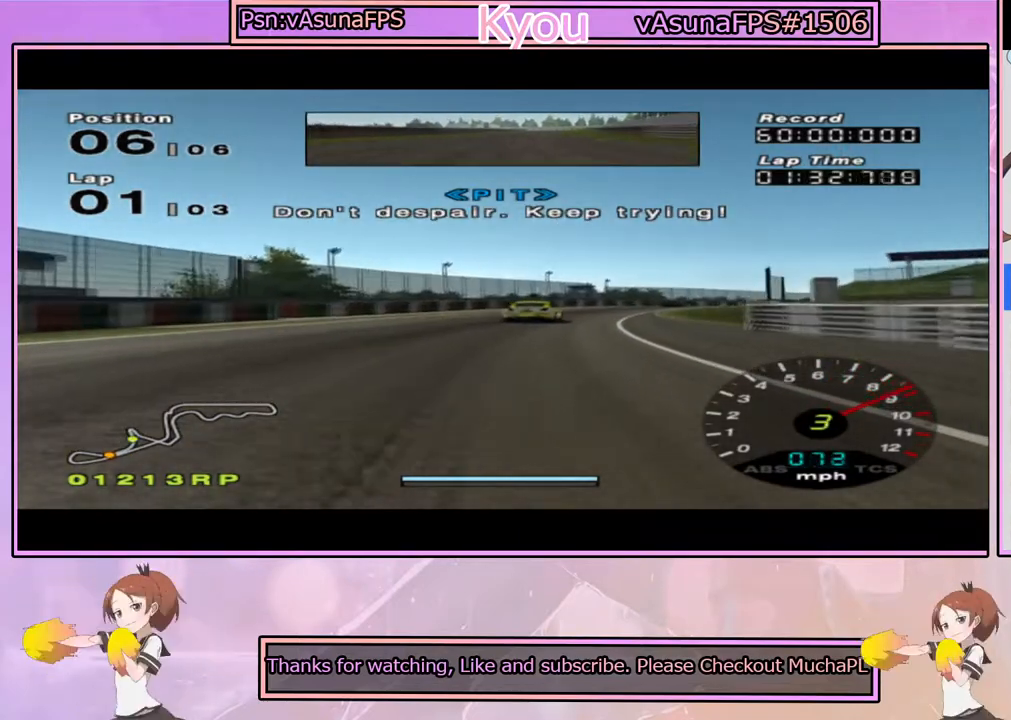
{"dt_ms": 500, "buttons": ["CROSS"], "left_stick": "center", "right_stick": "center", "events": [[100, "left_stick", "center"]]}
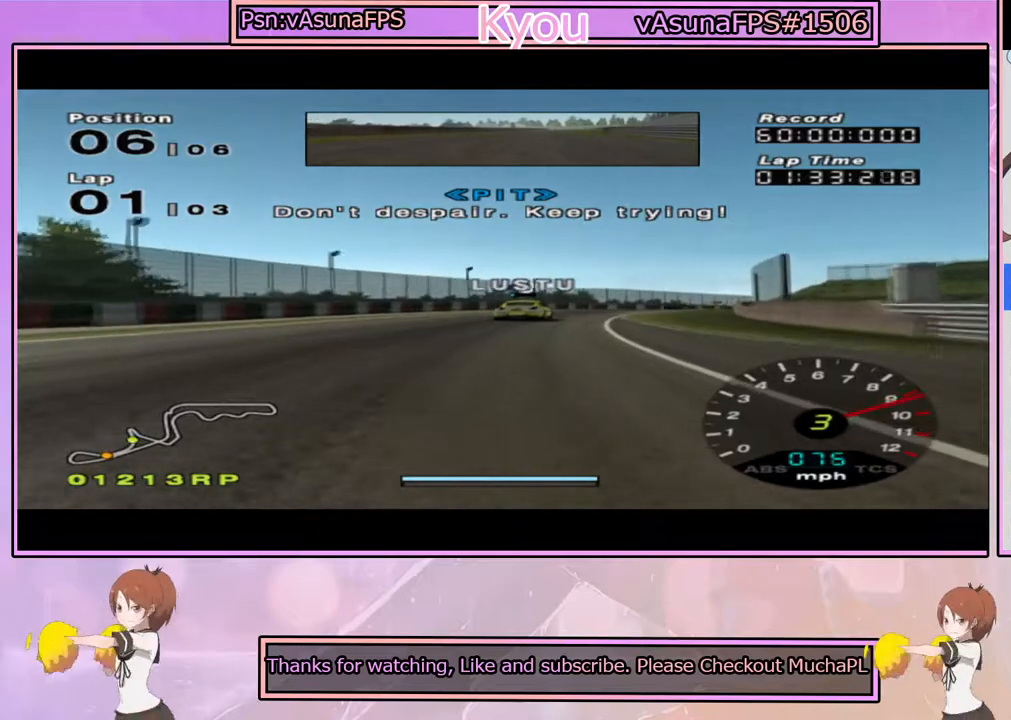
{"dt_ms": 500, "buttons": ["CROSS"], "left_stick": "center", "right_stick": "center", "events": [[17, "left_stick", "right"], [183, "left_stick", "center"]]}
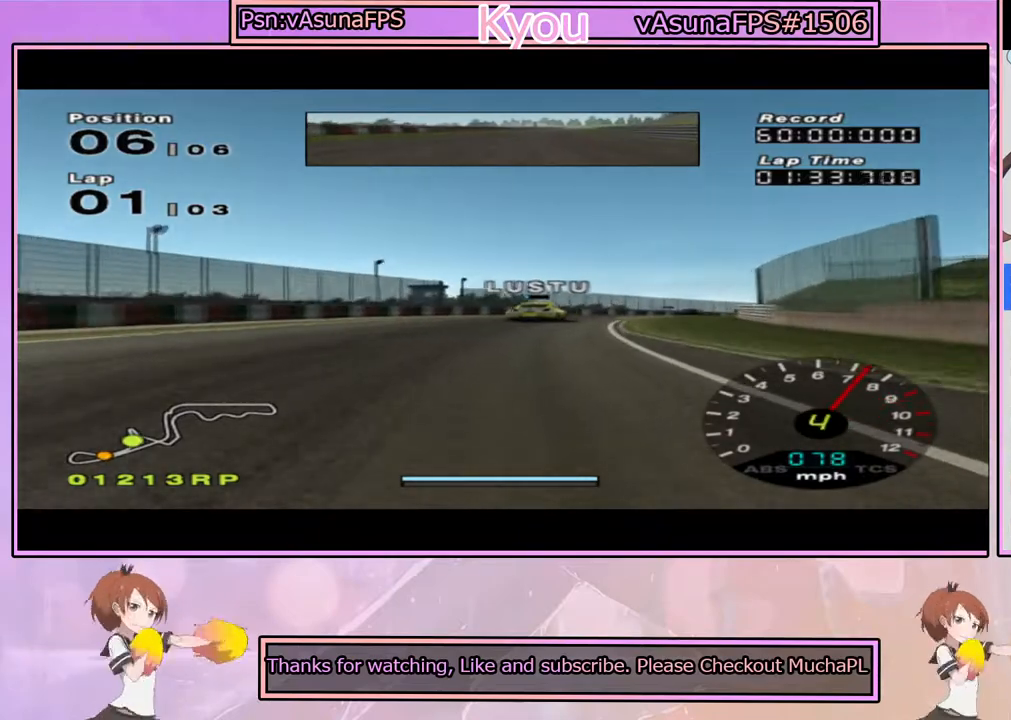
{"dt_ms": 500, "buttons": ["CROSS"], "left_stick": "right", "right_stick": "center", "events": [[117, "left_stick", "right"], [250, "left_stick", "center"], [433, "left_stick", "right"]]}